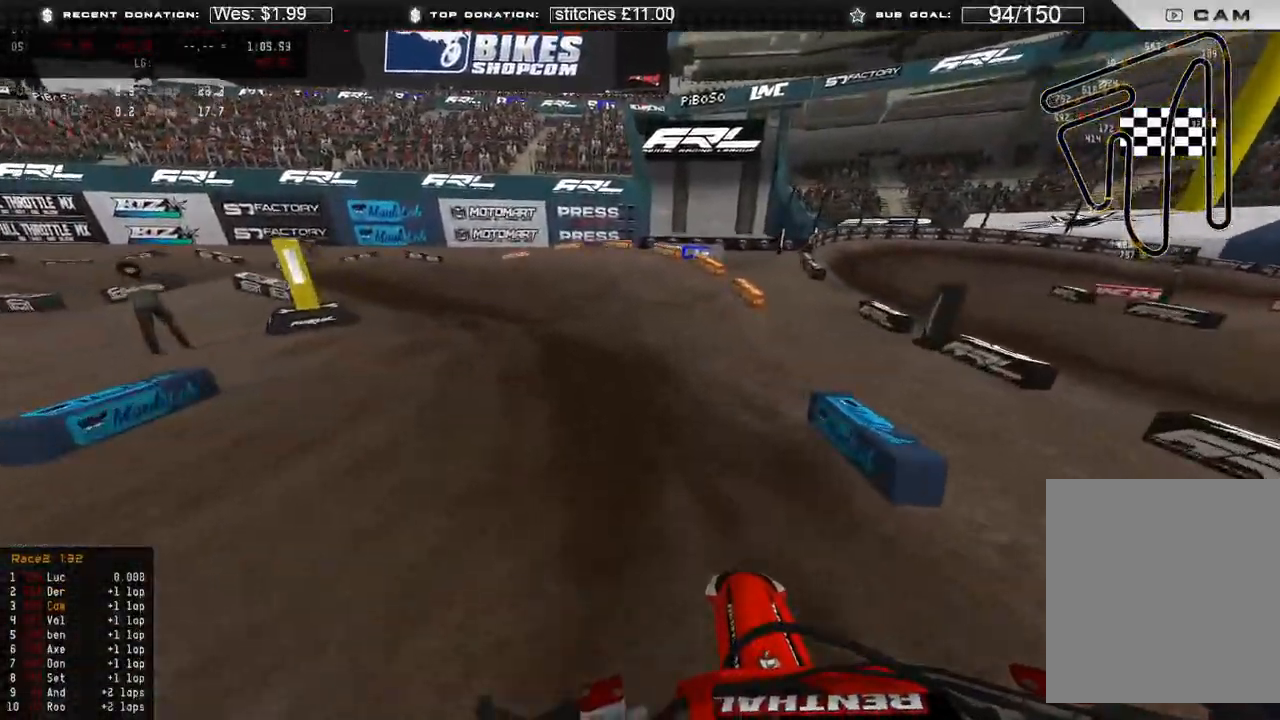
Gameplay with a controller (Xbox layout); each line is a JSON object with the inputs held at the frame after it. "events" lists button and stick changes between this image and that frame as [ms after this image, input, new state], when the widget could be followed in between.
{"buttons": [], "left_stick": "up-left", "right_stick": "down-right", "events": [[67, "right_stick", "down"], [83, "R3", "up"], [233, "R2", "up"], [250, "L2", "down"], [317, "L2", "up"], [433, "right_stick", "down-right"]]}
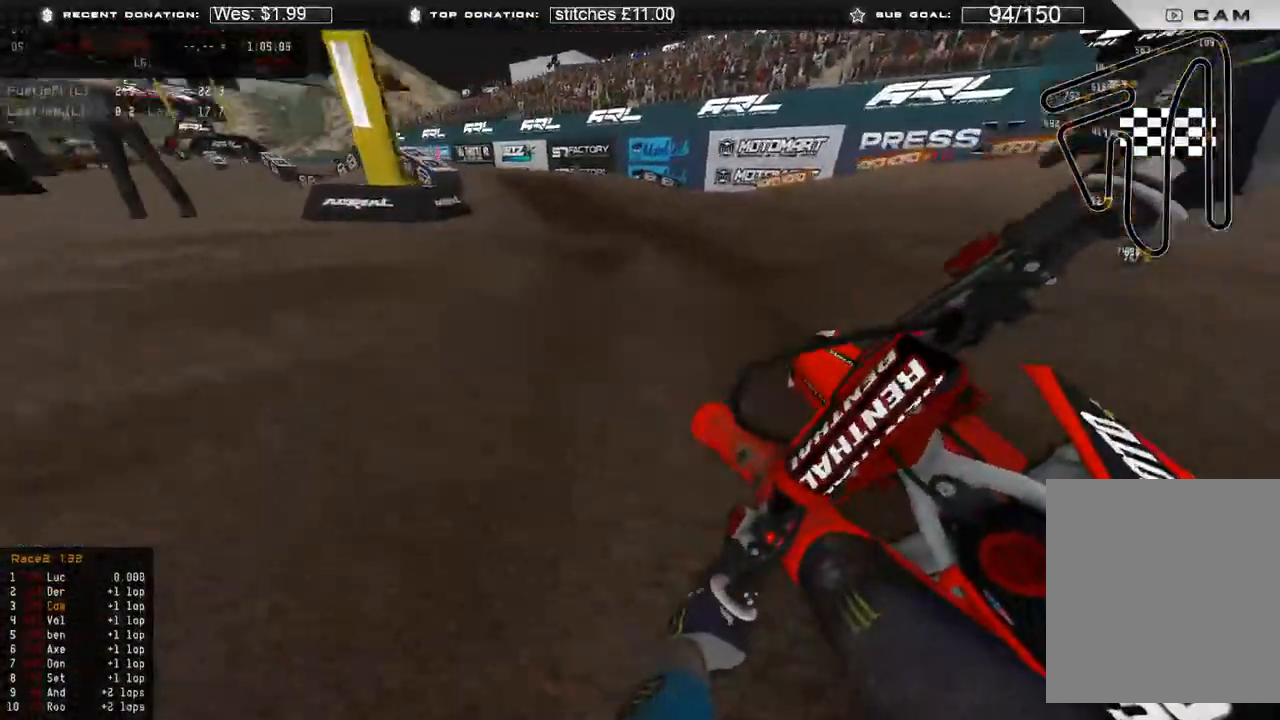
{"buttons": ["R2"], "left_stick": "up-left", "right_stick": "center", "events": [[200, "R2", "down"], [333, "right_stick", "center"]]}
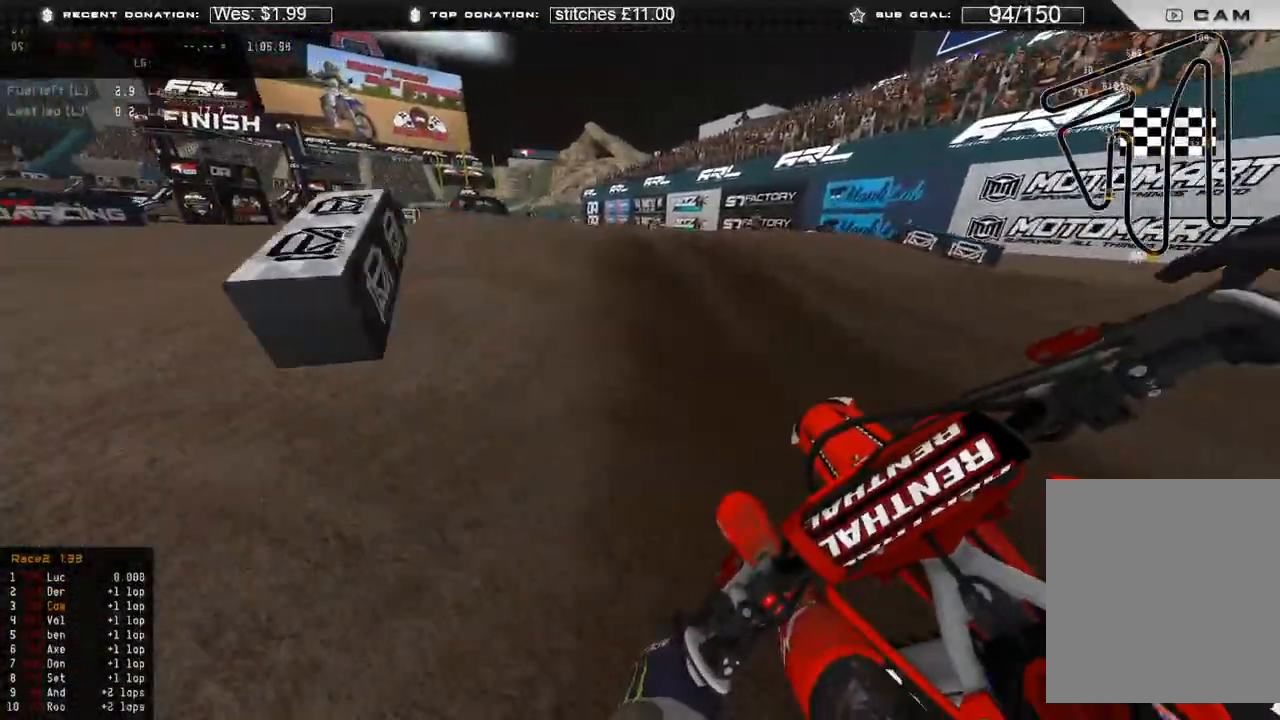
{"buttons": ["R2"], "left_stick": "up", "right_stick": "right", "events": [[133, "R2", "up"], [267, "right_stick", "right"], [383, "R2", "down"], [500, "left_stick", "up"]]}
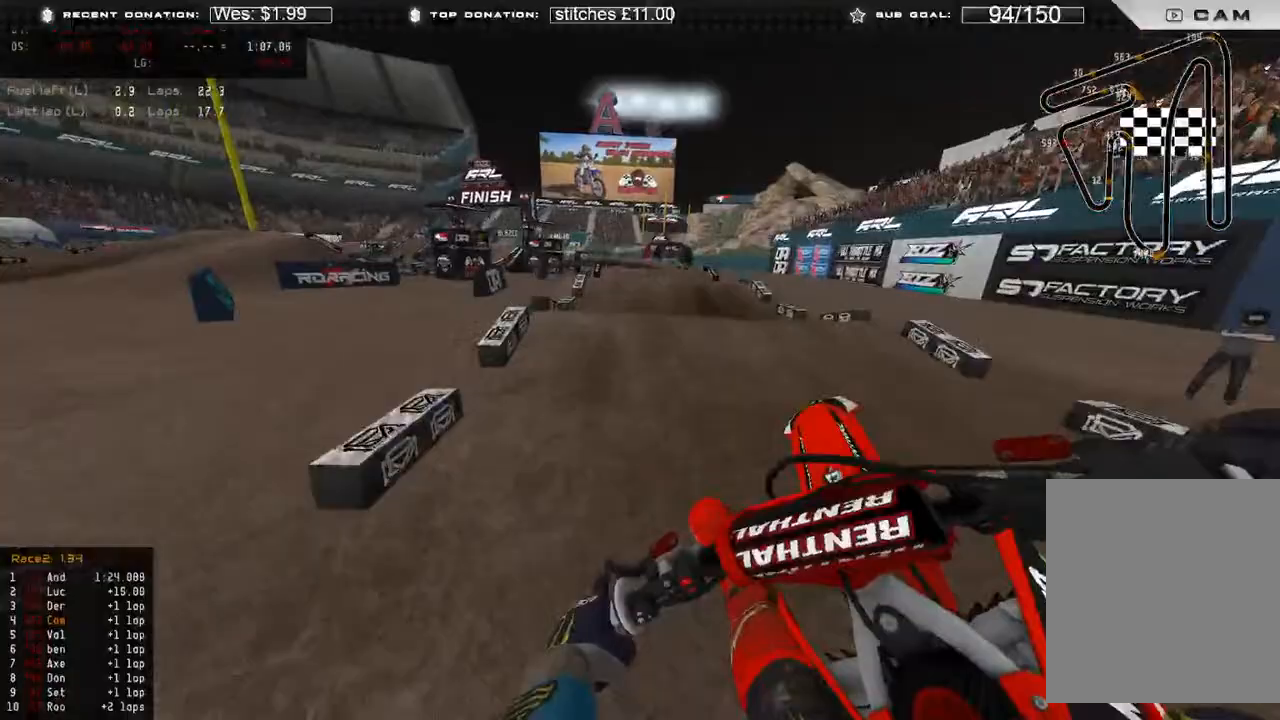
{"buttons": ["R2"], "left_stick": "up-right", "right_stick": "down", "events": [[167, "right_stick", "down-right"], [200, "R2", "up"], [233, "left_stick", "up-right"], [250, "R2", "down"], [317, "right_stick", "down"]]}
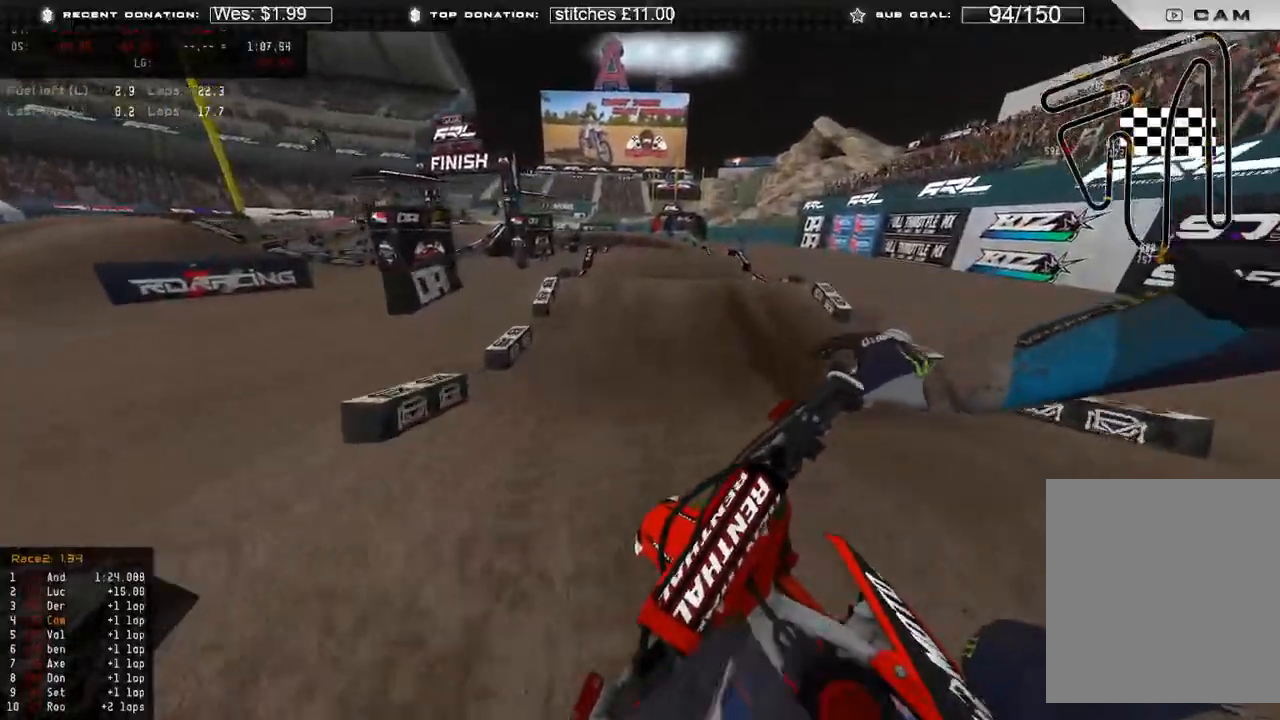
{"buttons": ["R2"], "left_stick": "up", "right_stick": "center", "events": [[133, "right_stick", "down-left"], [167, "R3", "down"], [167, "left_stick", "up"], [250, "R3", "up"], [317, "right_stick", "center"]]}
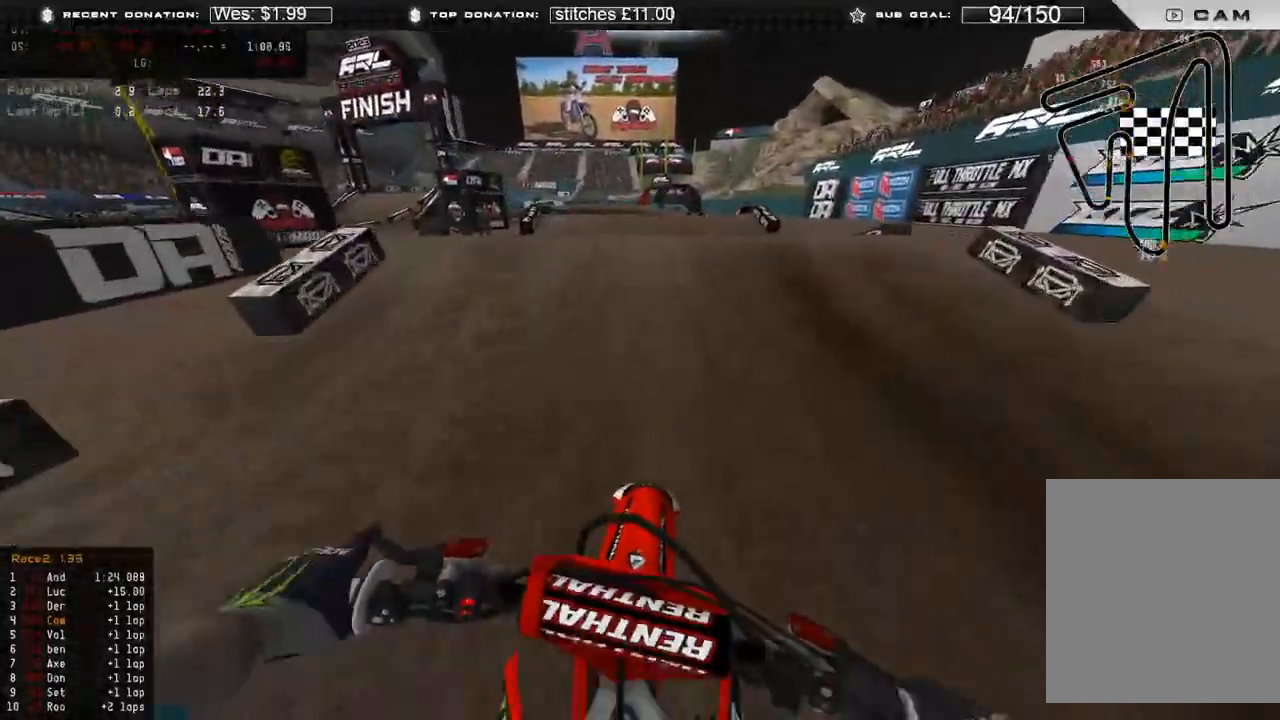
{"buttons": ["R2"], "left_stick": "center", "right_stick": "up", "events": [[200, "left_stick", "center"], [200, "right_stick", "up"]]}
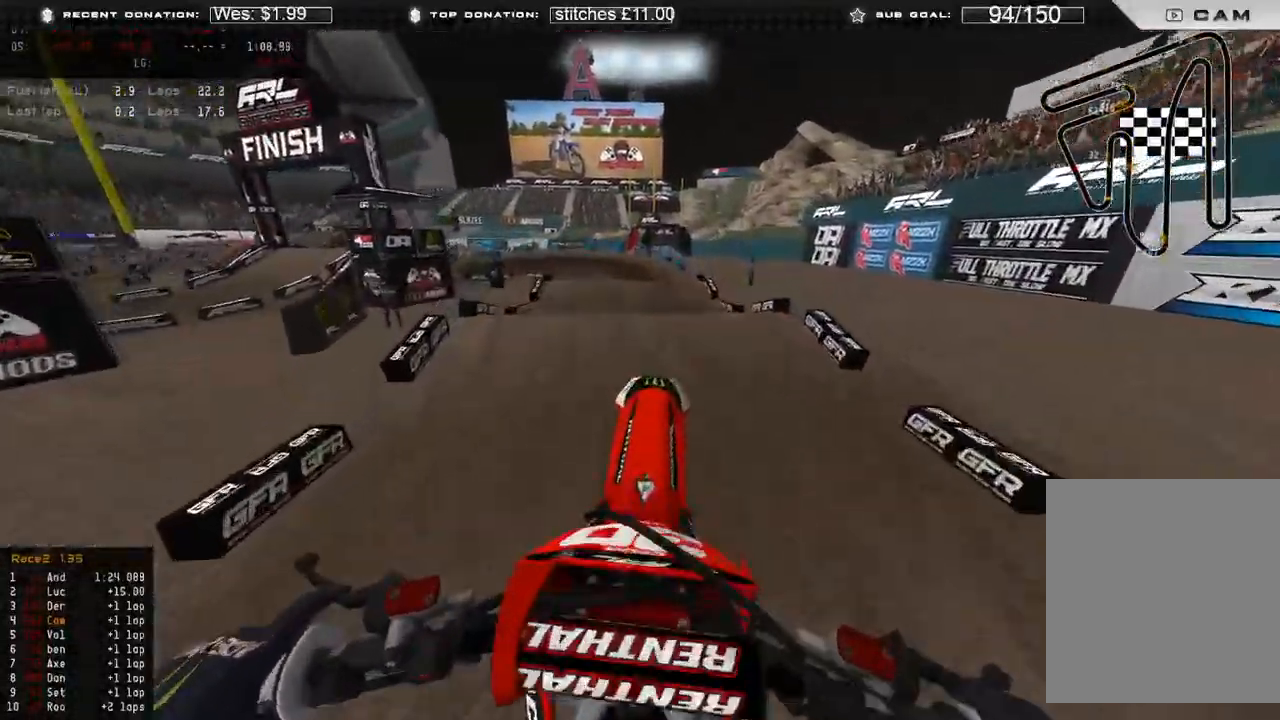
{"buttons": [], "left_stick": "center", "right_stick": "down", "events": [[17, "R3", "down"], [50, "L2", "down"], [50, "R2", "up"], [100, "R3", "up"], [117, "right_stick", "up-right"], [217, "right_stick", "center"], [267, "right_stick", "down"], [467, "L2", "up"]]}
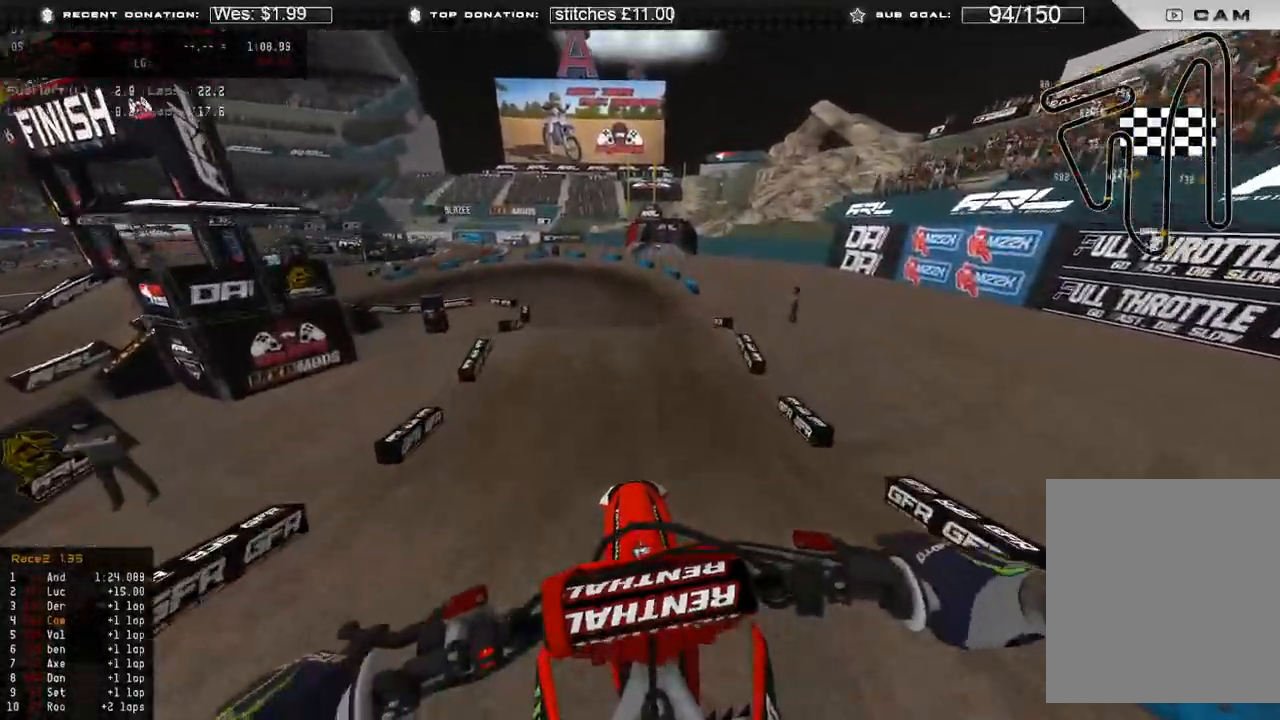
{"buttons": [], "left_stick": "center", "right_stick": "down", "events": [[33, "R2", "down"], [350, "R2", "up"], [350, "R3", "down"], [450, "R3", "up"]]}
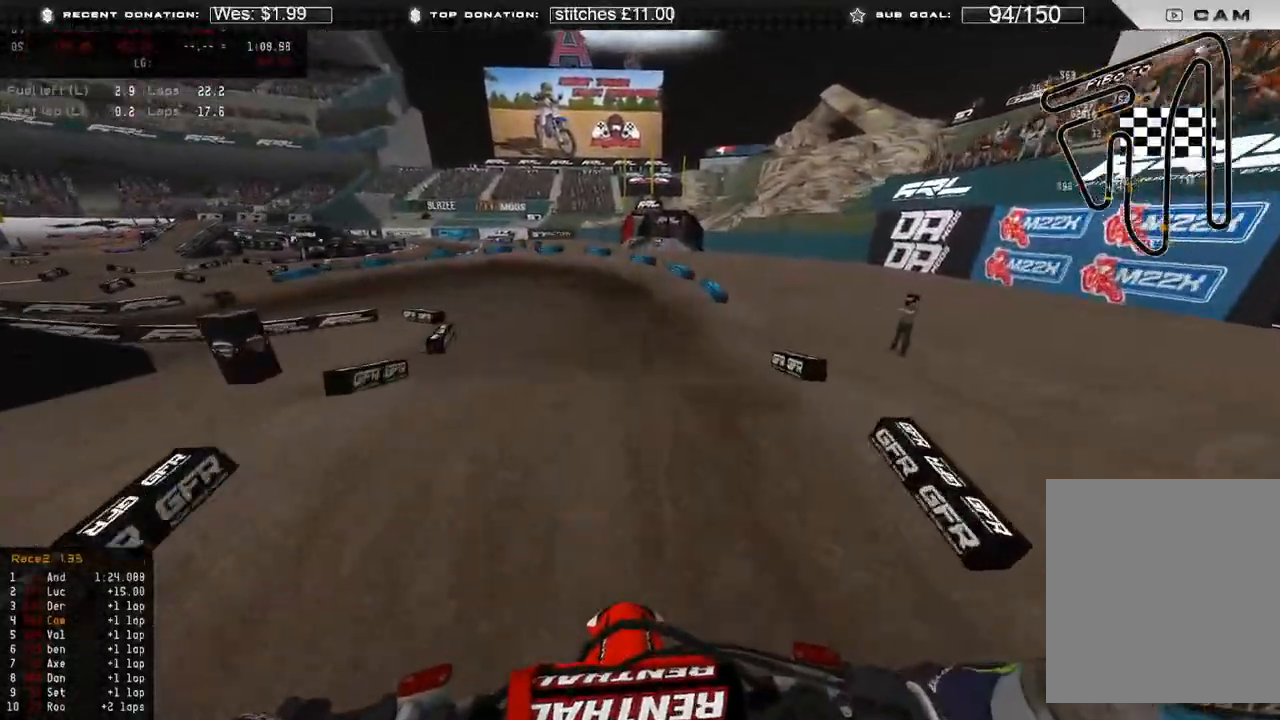
{"buttons": ["R2", "R3"], "left_stick": "up", "right_stick": "down", "events": [[233, "R2", "down"], [267, "R3", "down"], [350, "R3", "up"], [417, "left_stick", "up-left"], [433, "R3", "down"], [483, "left_stick", "up"]]}
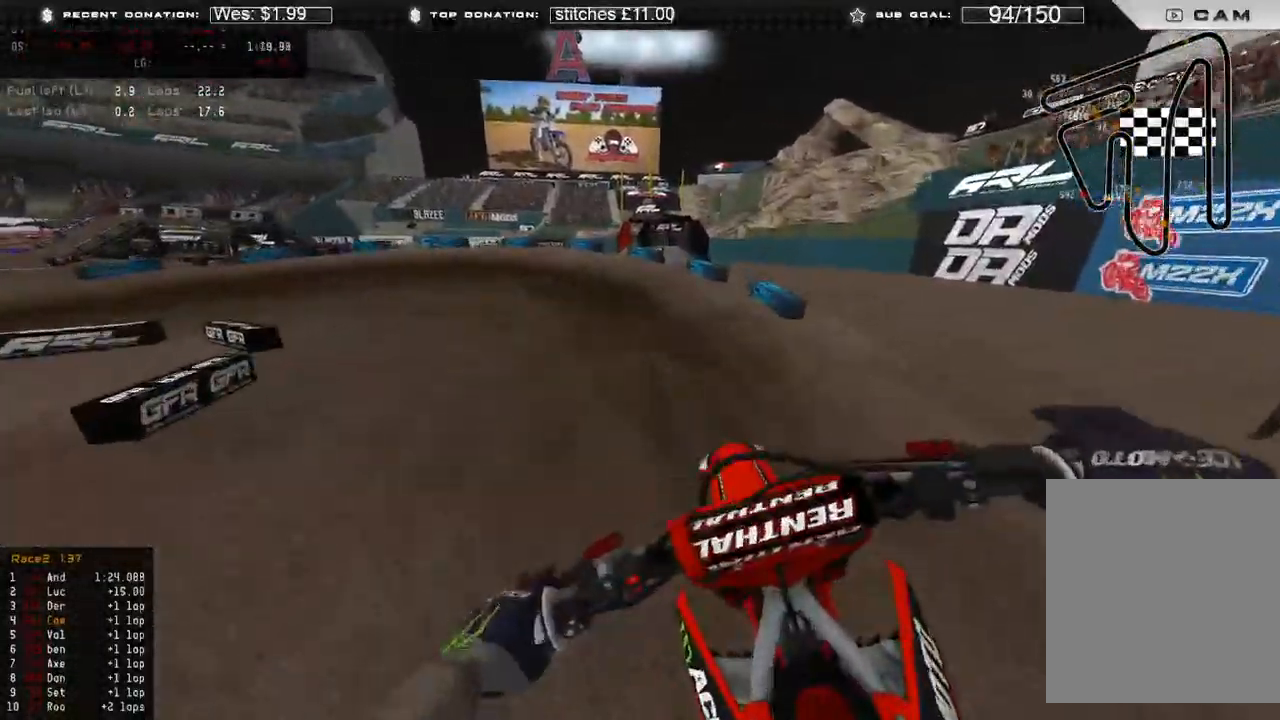
{"buttons": ["R2", "R3"], "left_stick": "up", "right_stick": "down-left", "events": [[17, "R3", "up"], [33, "R2", "up"], [167, "left_stick", "right"], [267, "R2", "down"], [267, "left_stick", "center"], [300, "right_stick", "down-left"], [350, "left_stick", "up-right"], [433, "left_stick", "up"], [500, "R3", "down"]]}
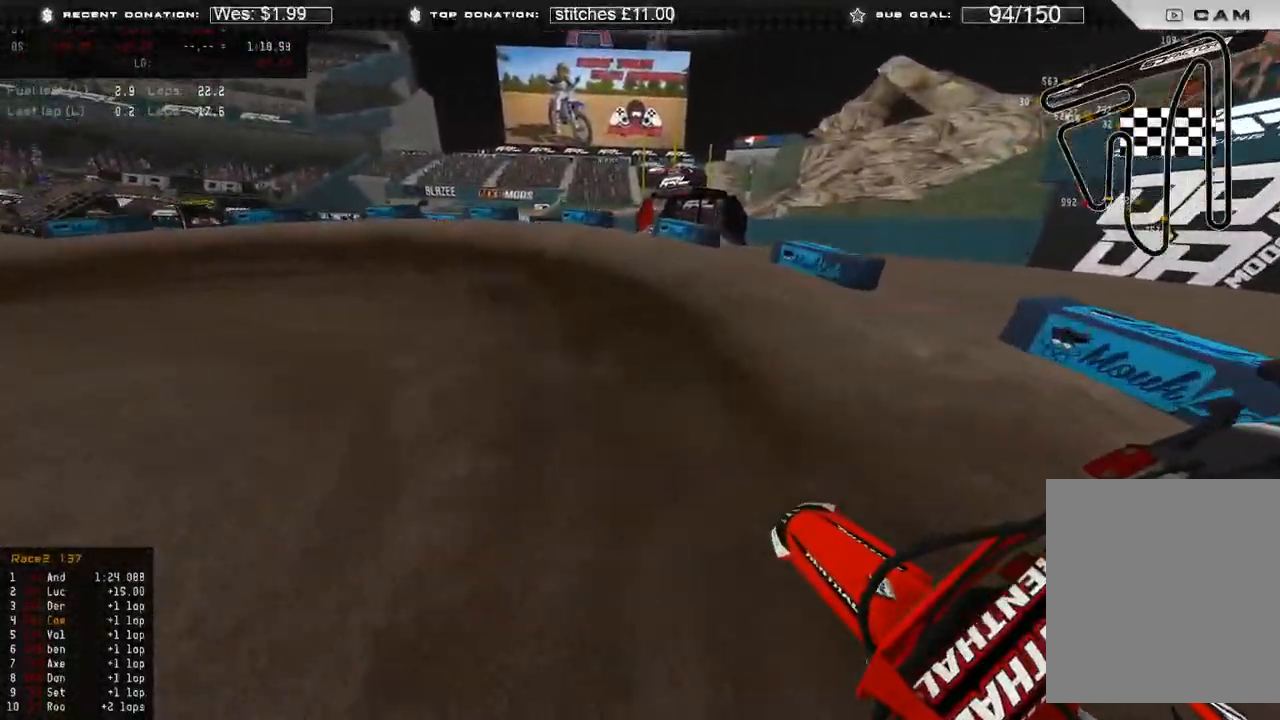
{"buttons": ["R2"], "left_stick": "up-left", "right_stick": "up-right", "events": [[33, "left_stick", "up-left"], [50, "right_stick", "up-left"], [83, "R3", "up"], [200, "right_stick", "up"], [400, "right_stick", "up-right"]]}
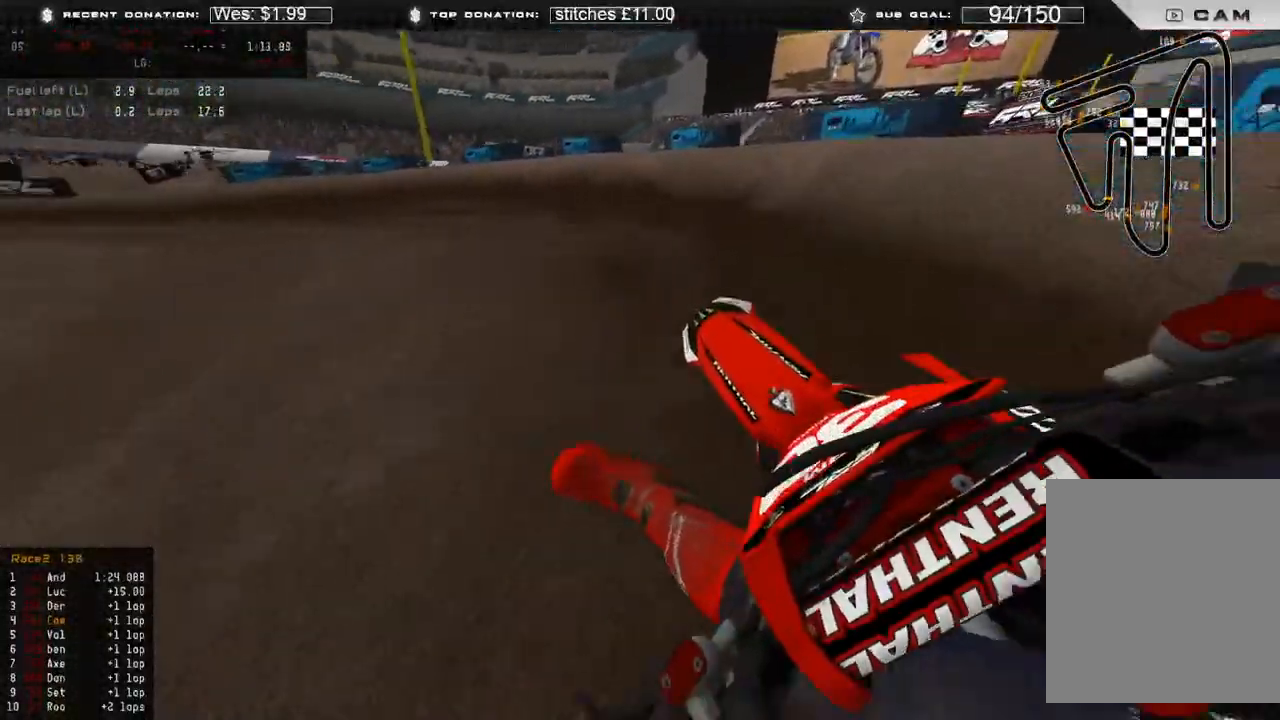
{"buttons": ["R2"], "left_stick": "up-left", "right_stick": "up-right", "events": [[117, "R2", "up"], [383, "R2", "down"]]}
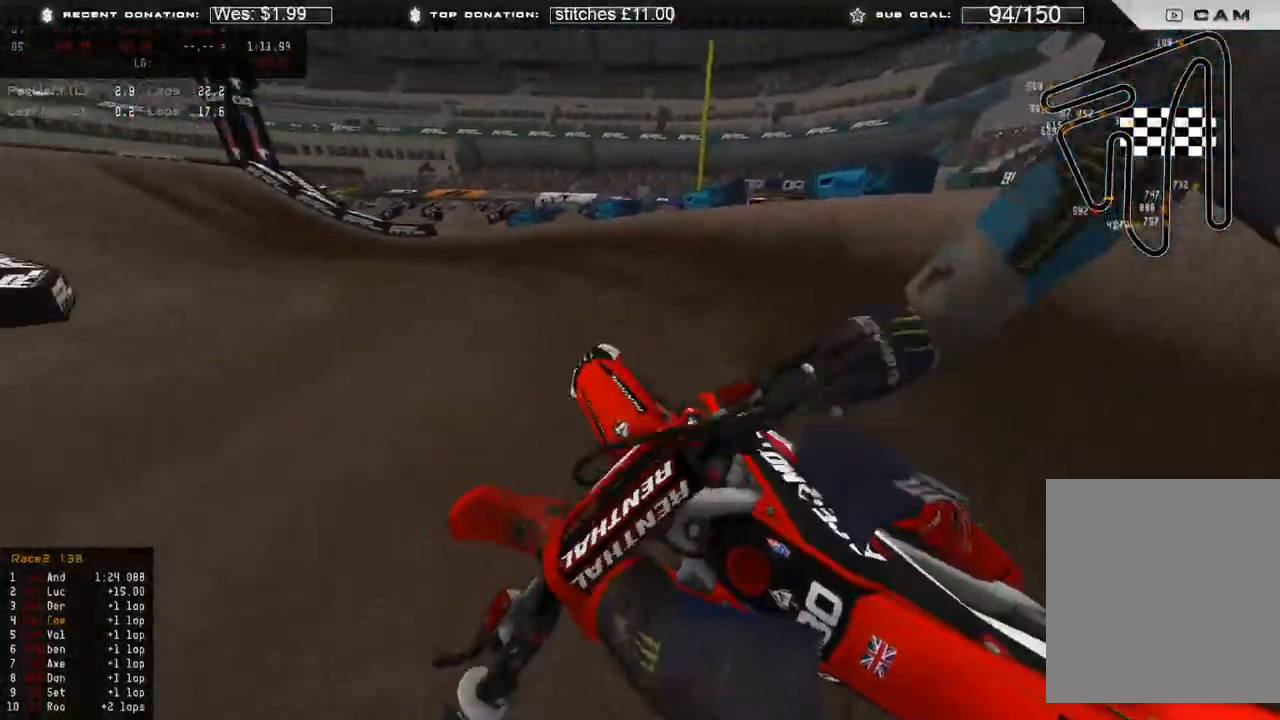
{"buttons": ["R2"], "left_stick": "up-left", "right_stick": "right", "events": [[33, "R2", "up"], [167, "R2", "down"], [267, "right_stick", "right"]]}
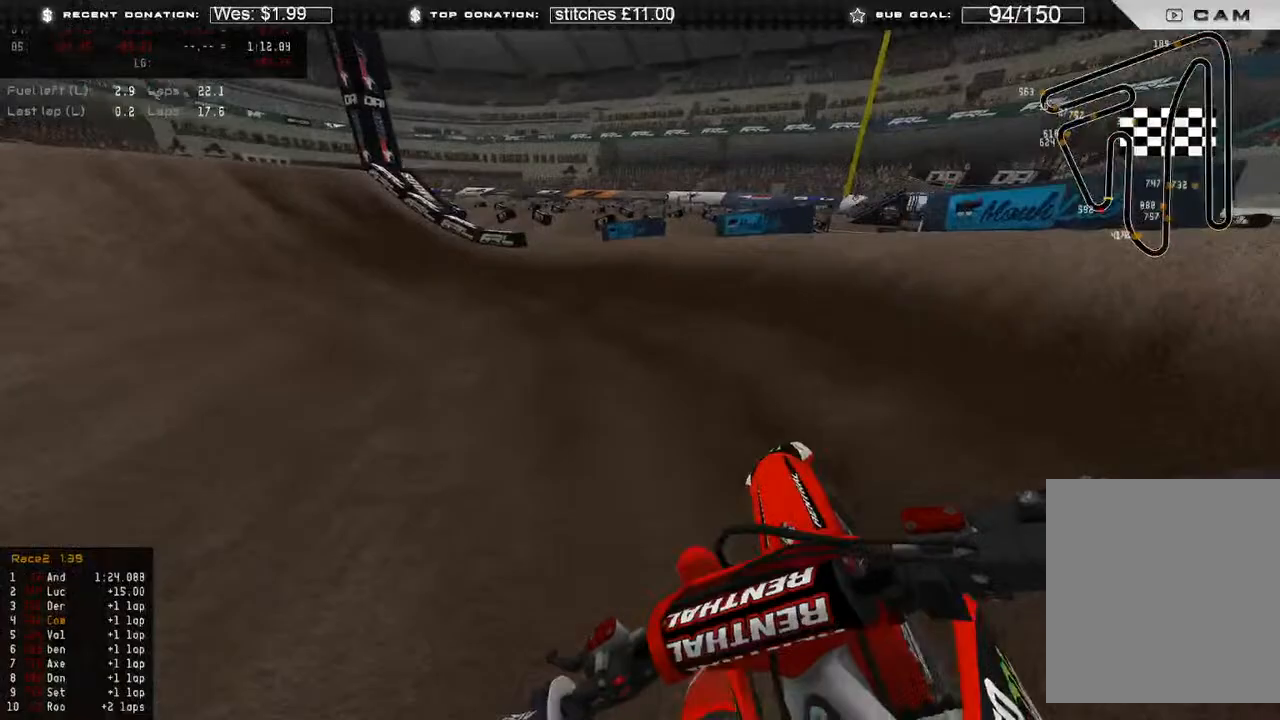
{"buttons": ["R2"], "left_stick": "up-left", "right_stick": "right", "events": []}
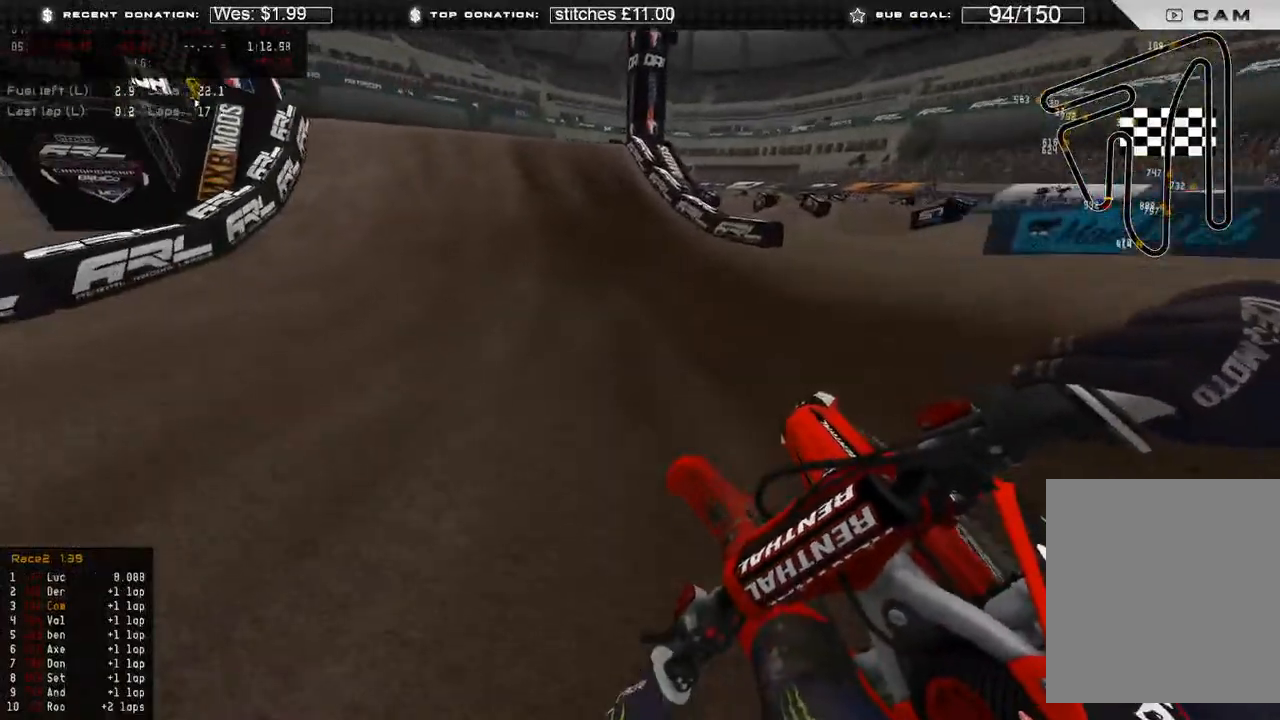
{"buttons": ["R2"], "left_stick": "up-left", "right_stick": "down-right", "events": [[183, "R3", "down"], [183, "right_stick", "down-right"], [267, "R3", "up"]]}
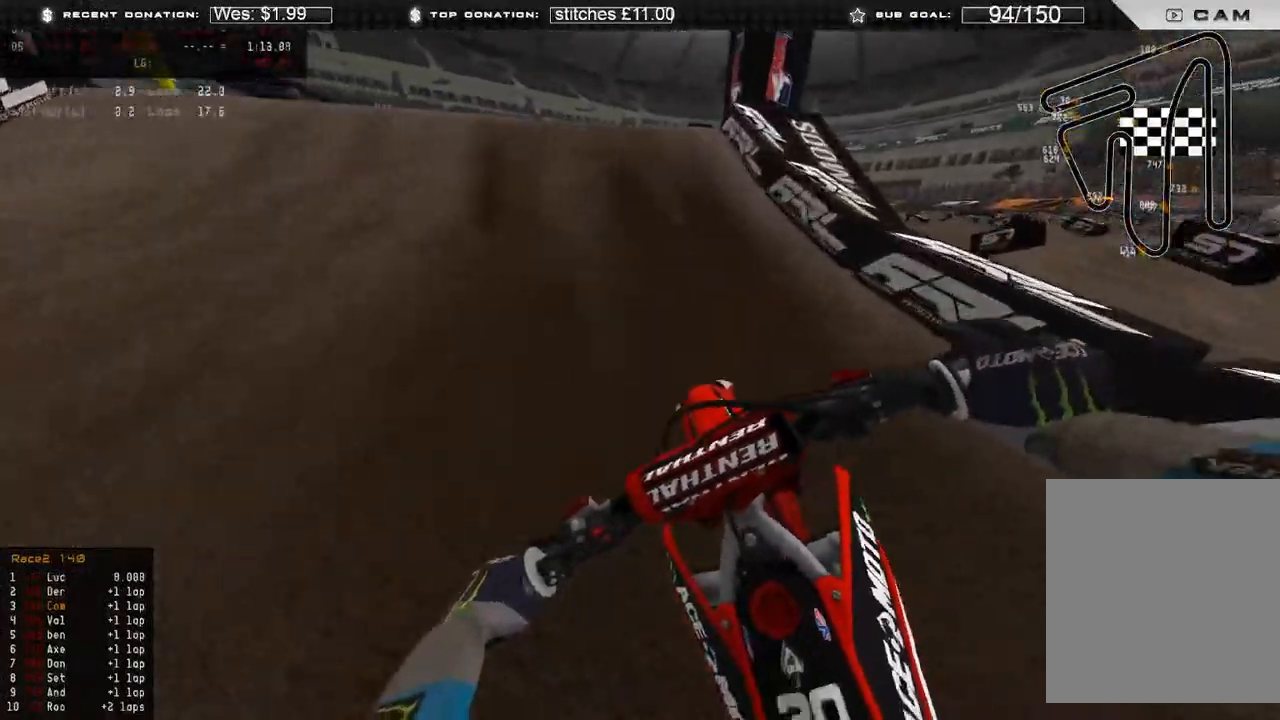
{"buttons": ["R2"], "left_stick": "up-left", "right_stick": "up", "events": [[50, "right_stick", "center"], [200, "right_stick", "up"]]}
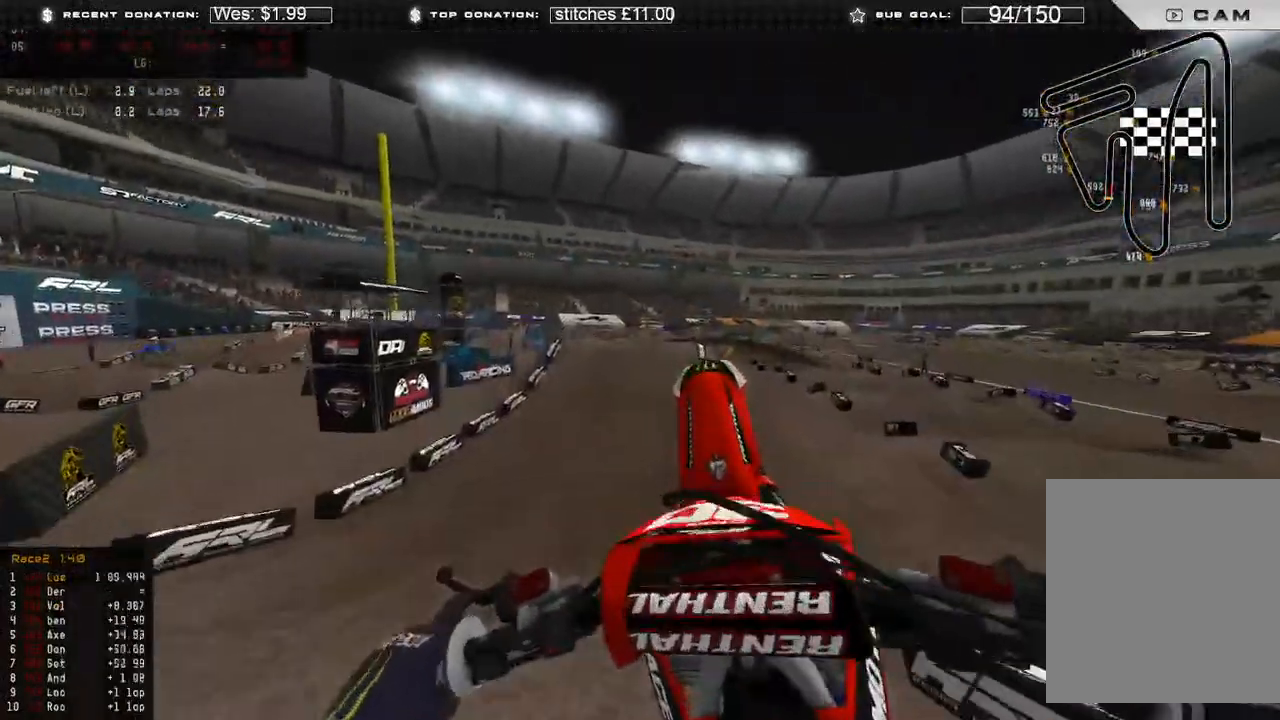
{"buttons": ["L2"], "left_stick": "center", "right_stick": "down", "events": [[67, "R2", "up"], [100, "left_stick", "center"], [117, "L2", "down"], [117, "R3", "down"], [200, "R3", "up"], [267, "right_stick", "center"], [400, "right_stick", "down"]]}
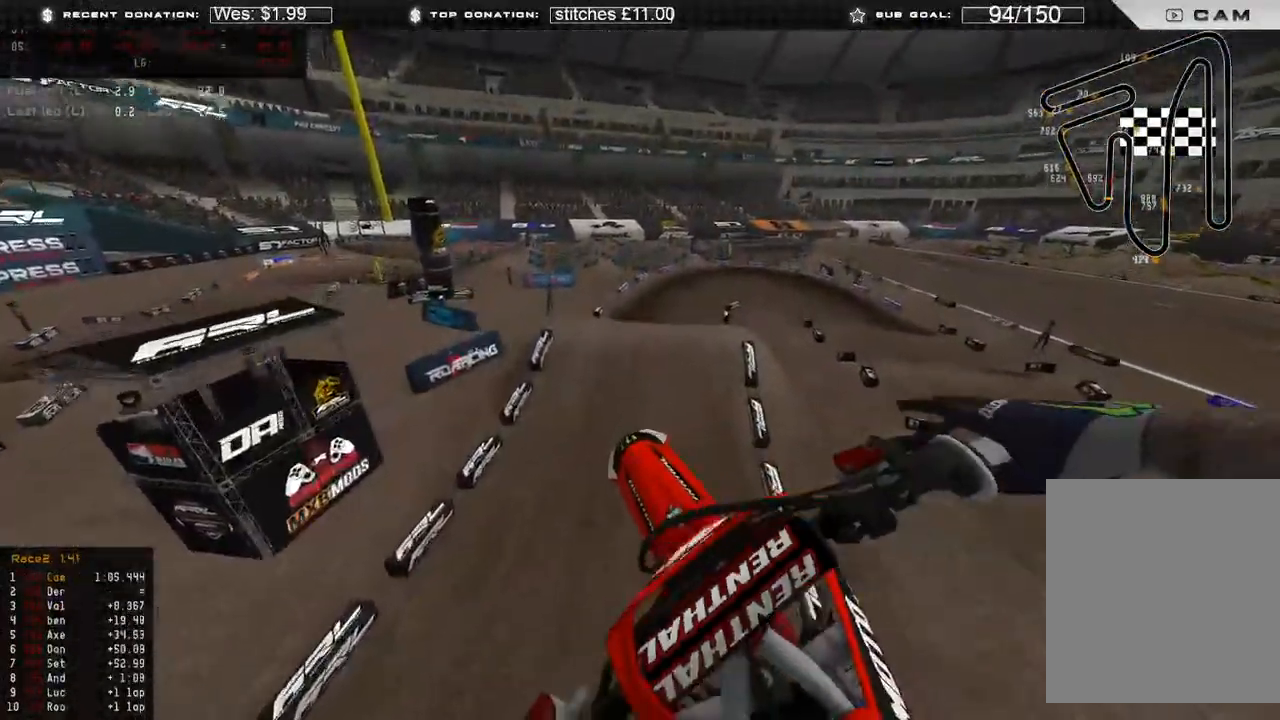
{"buttons": ["R2"], "left_stick": "center", "right_stick": "down", "events": [[17, "L2", "up"], [50, "R2", "down"], [333, "R2", "up"], [450, "R2", "down"]]}
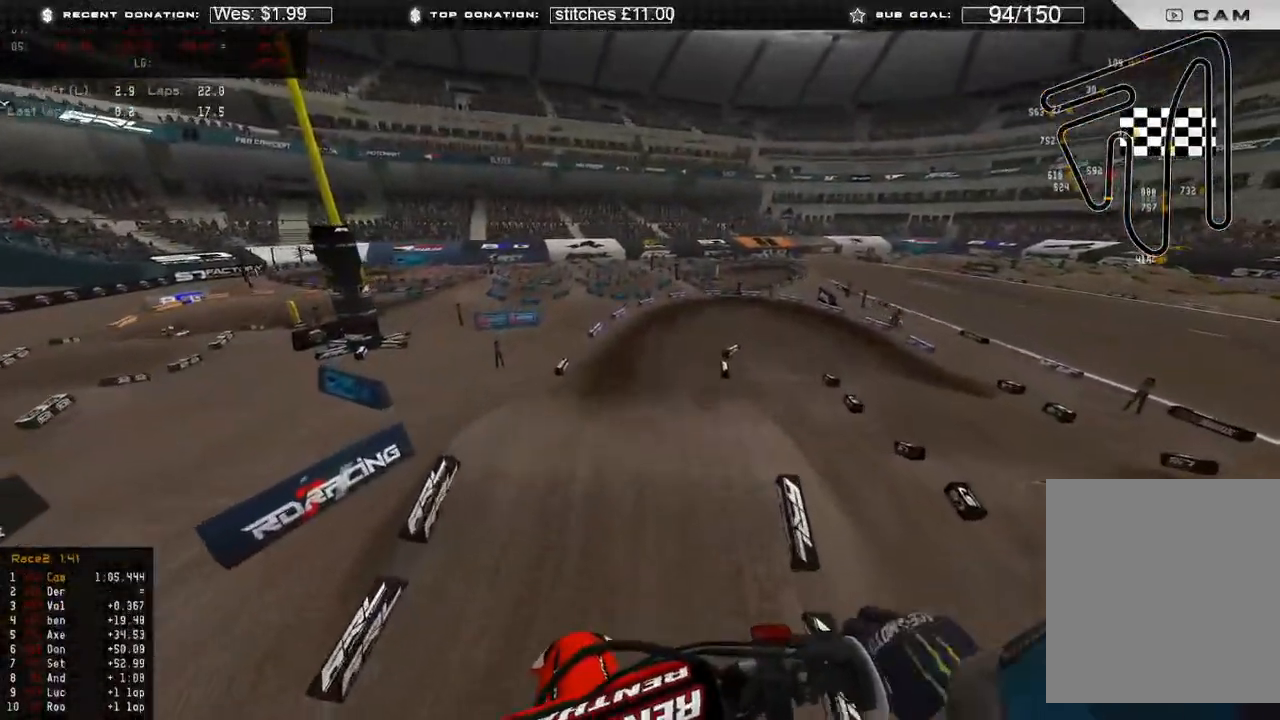
{"buttons": ["R2"], "left_stick": "center", "right_stick": "down", "events": []}
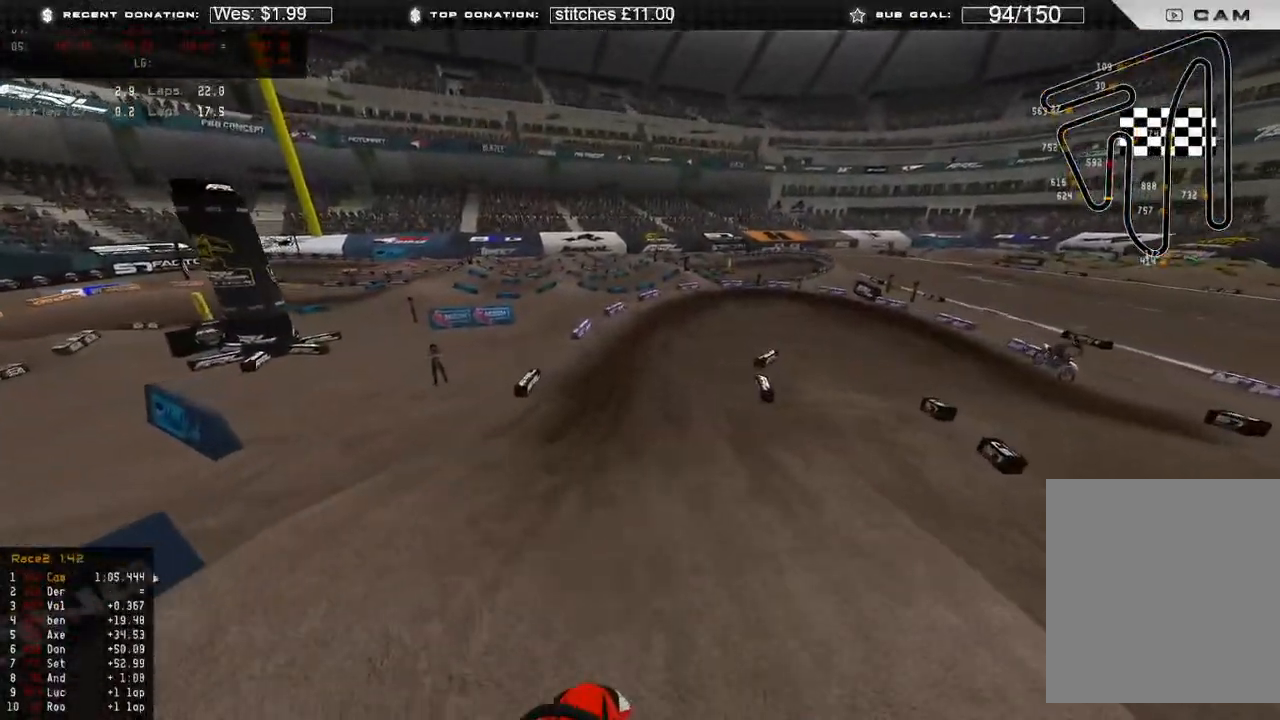
{"buttons": ["R2"], "left_stick": "up", "right_stick": "right", "events": [[33, "left_stick", "up-left"], [67, "right_stick", "down-right"], [217, "right_stick", "right"], [383, "left_stick", "up"]]}
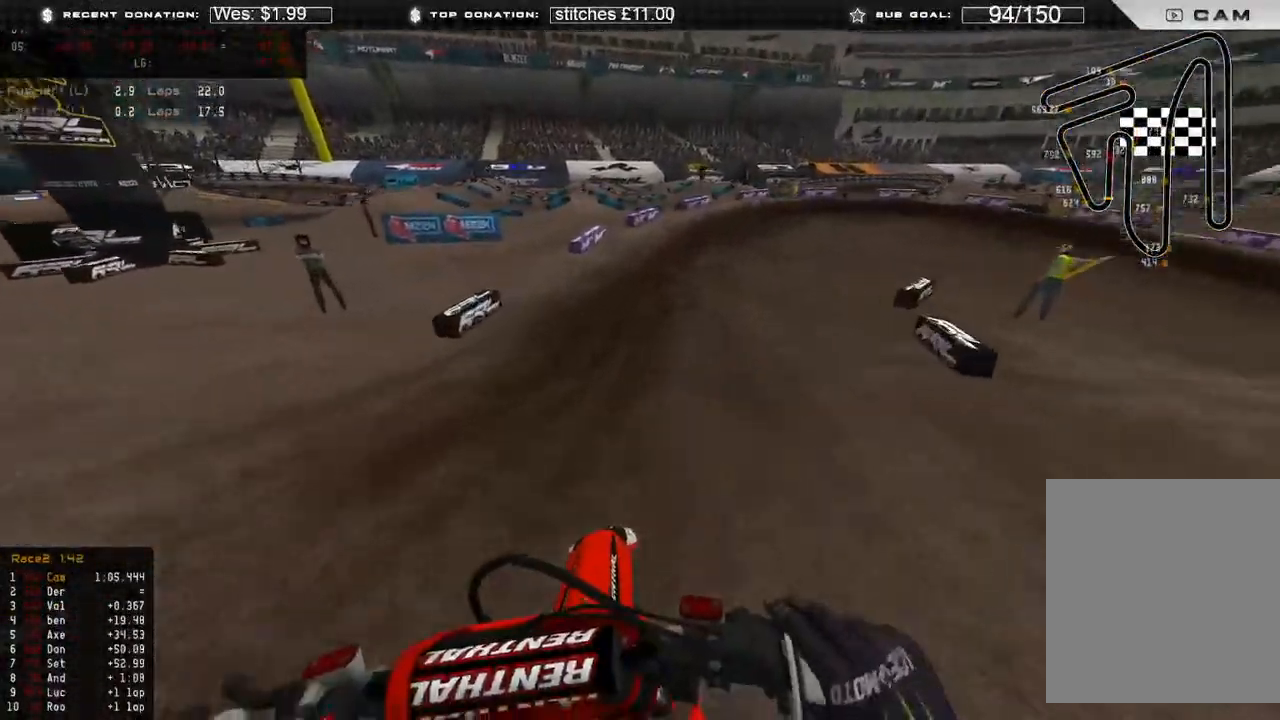
{"buttons": ["R2"], "left_stick": "up-right", "right_stick": "down-right", "events": [[183, "left_stick", "up-right"], [250, "right_stick", "down-right"]]}
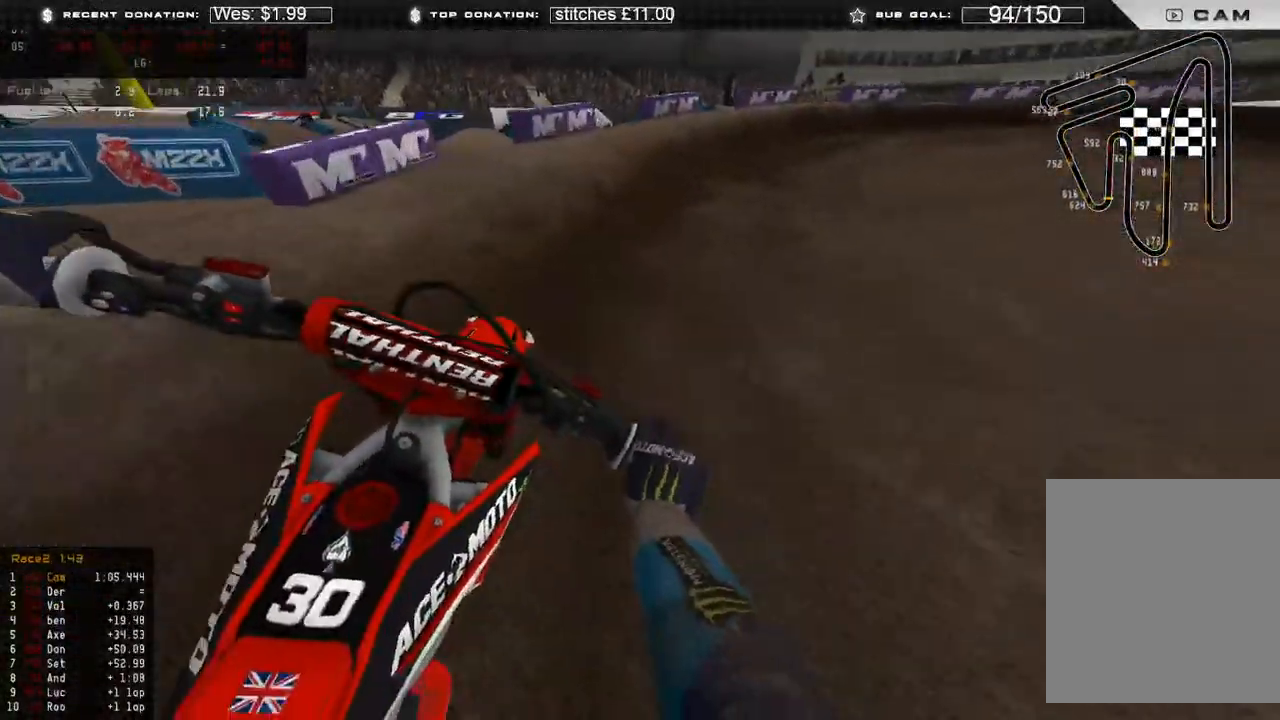
{"buttons": ["R2"], "left_stick": "up-right", "right_stick": "down", "events": [[133, "R2", "up"], [167, "L2", "down"], [200, "right_stick", "down"], [267, "L2", "up"], [417, "R2", "down"]]}
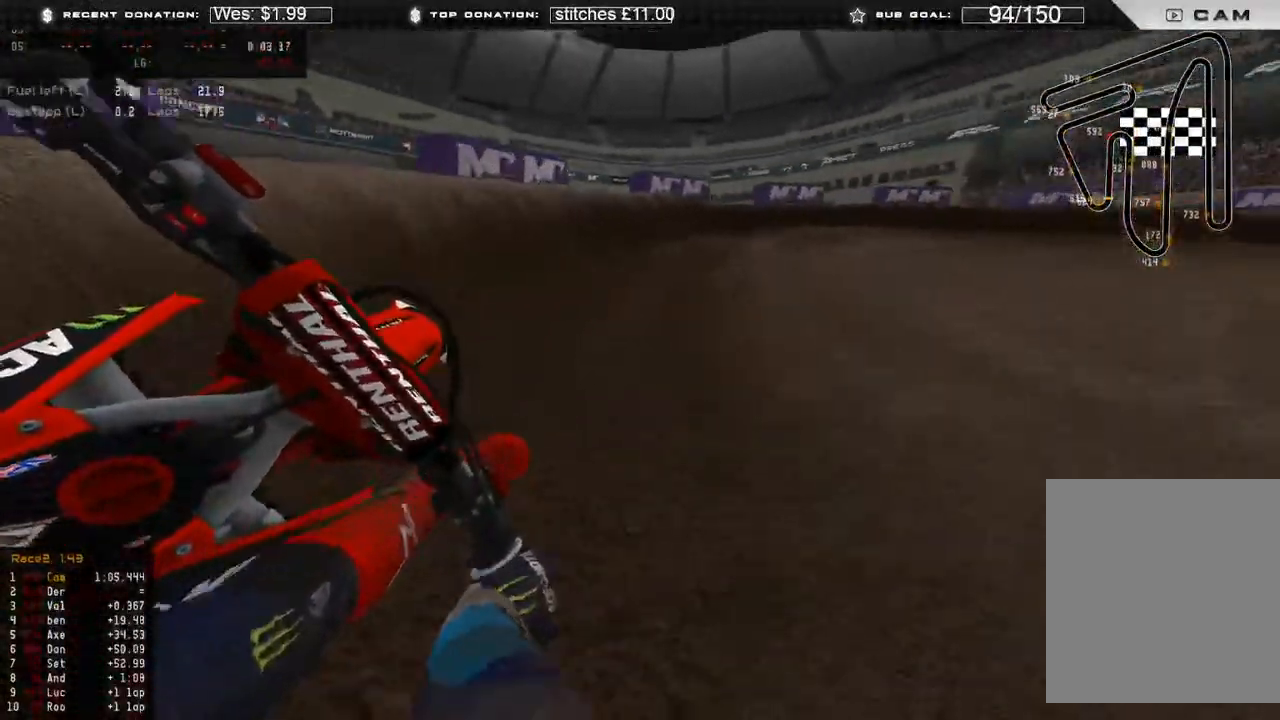
{"buttons": ["R2"], "left_stick": "up-right", "right_stick": "down", "events": [[33, "R2", "up"], [150, "R2", "down"], [233, "R2", "up"], [500, "R2", "down"]]}
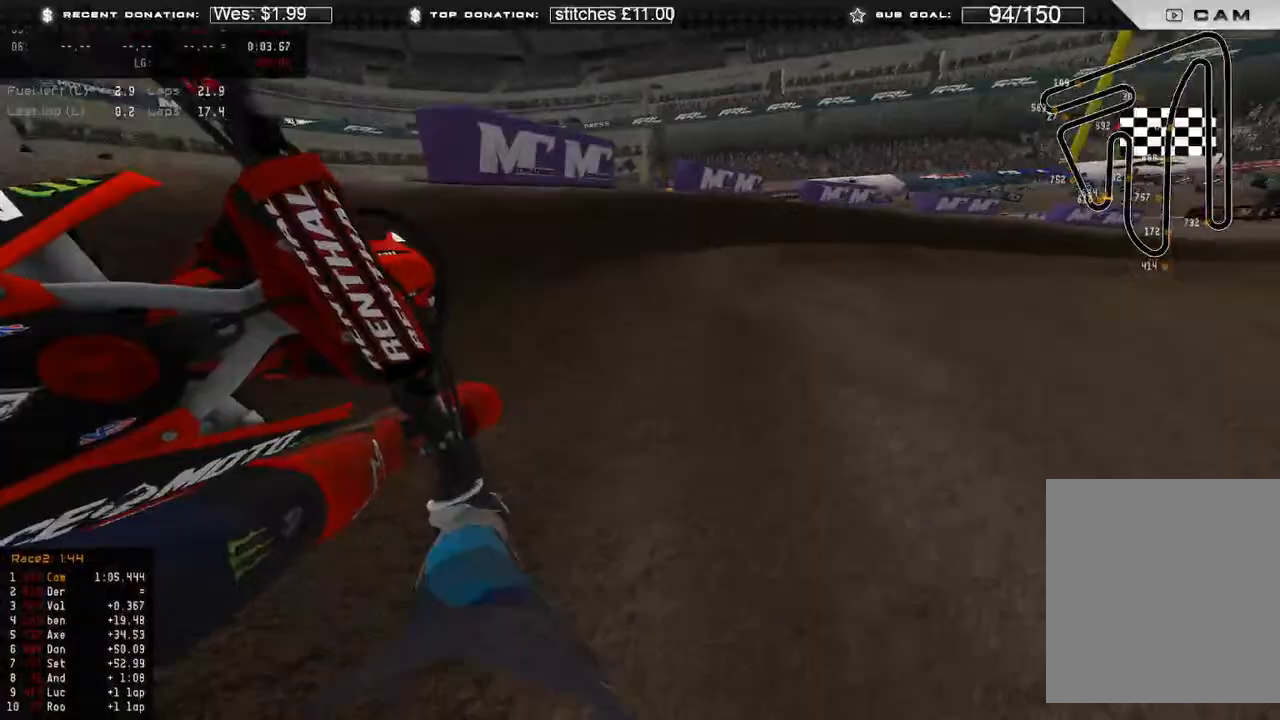
{"buttons": ["R2"], "left_stick": "up-right", "right_stick": "down", "events": []}
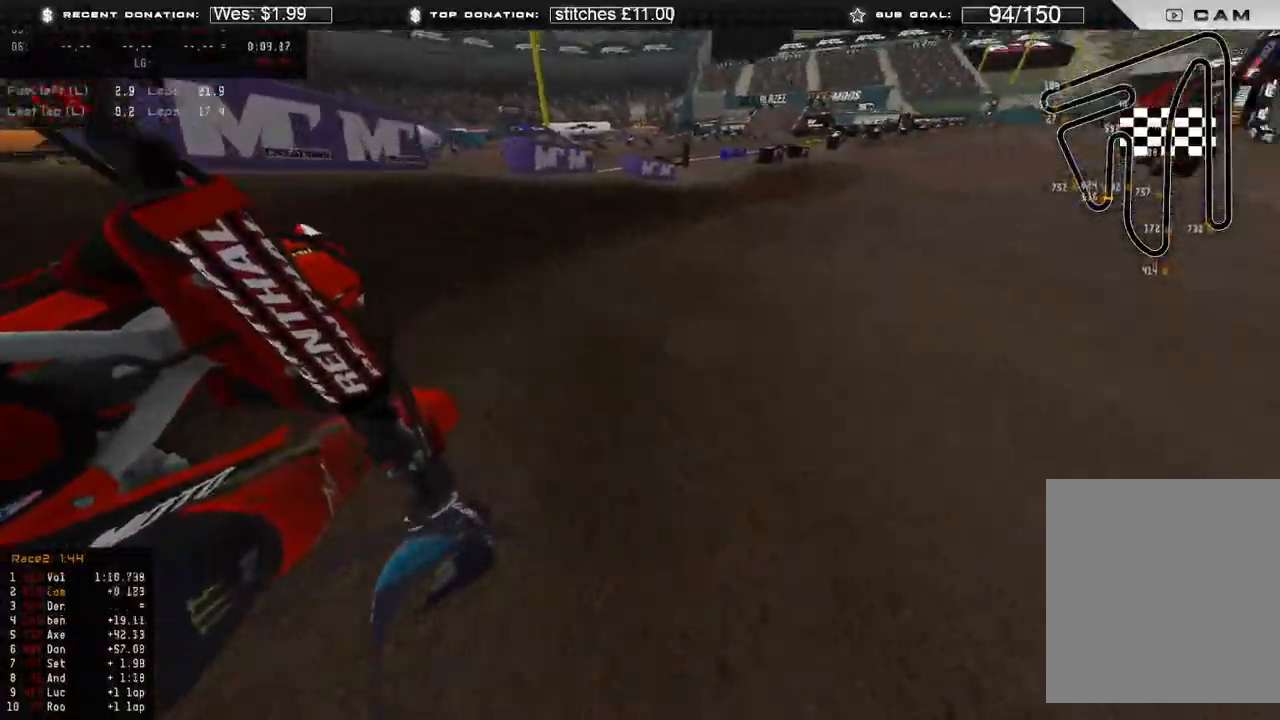
{"buttons": ["R2"], "left_stick": "up-right", "right_stick": "center", "events": [[50, "right_stick", "down-left"], [150, "right_stick", "center"], [417, "R3", "down"], [500, "R3", "up"]]}
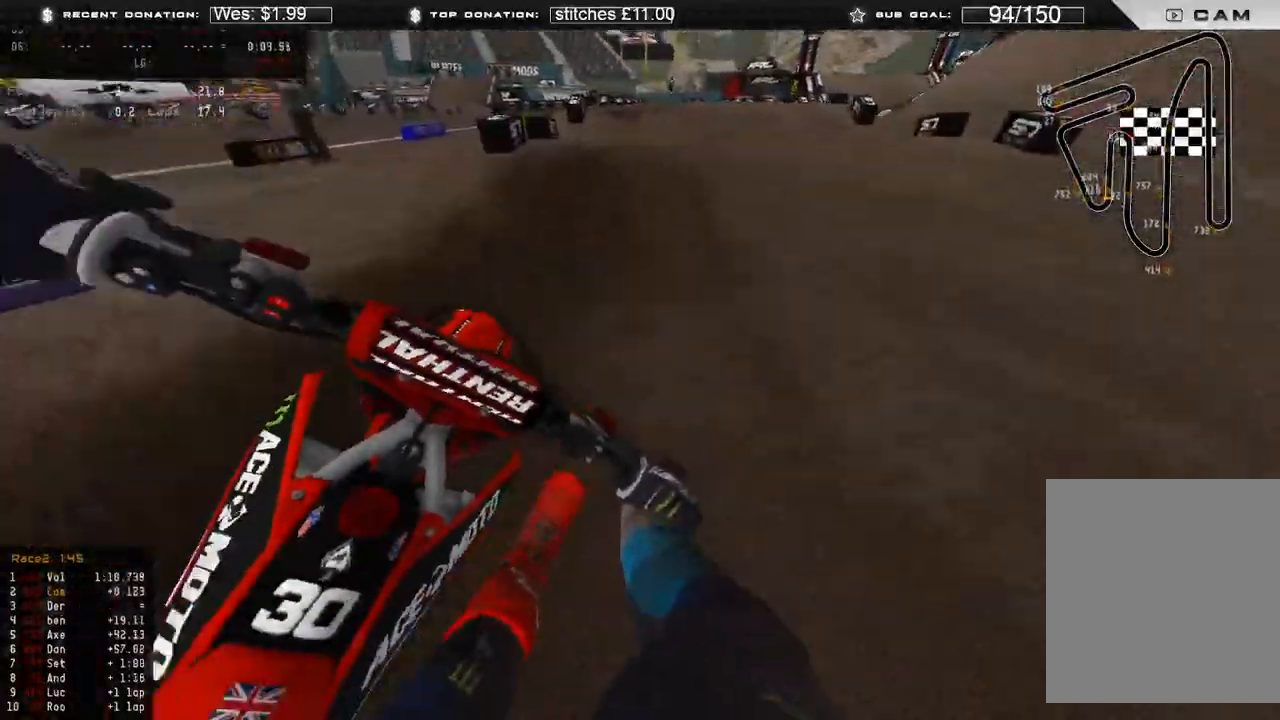
{"buttons": ["B", "R2"], "left_stick": "up", "right_stick": "down", "events": [[133, "right_stick", "down"], [450, "left_stick", "up"], [500, "B", "down"]]}
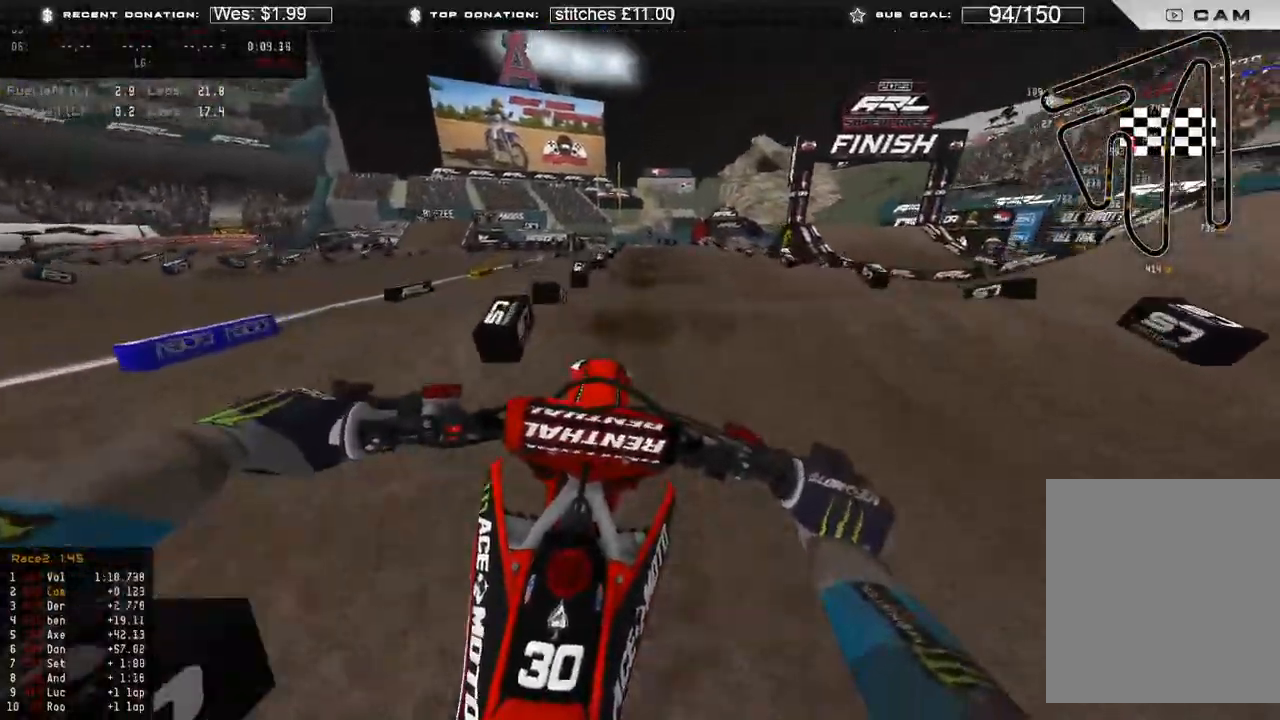
{"buttons": ["R2"], "left_stick": "up-right", "right_stick": "up", "events": [[17, "right_stick", "center"], [83, "B", "up"], [350, "right_stick", "up"], [417, "left_stick", "up-right"]]}
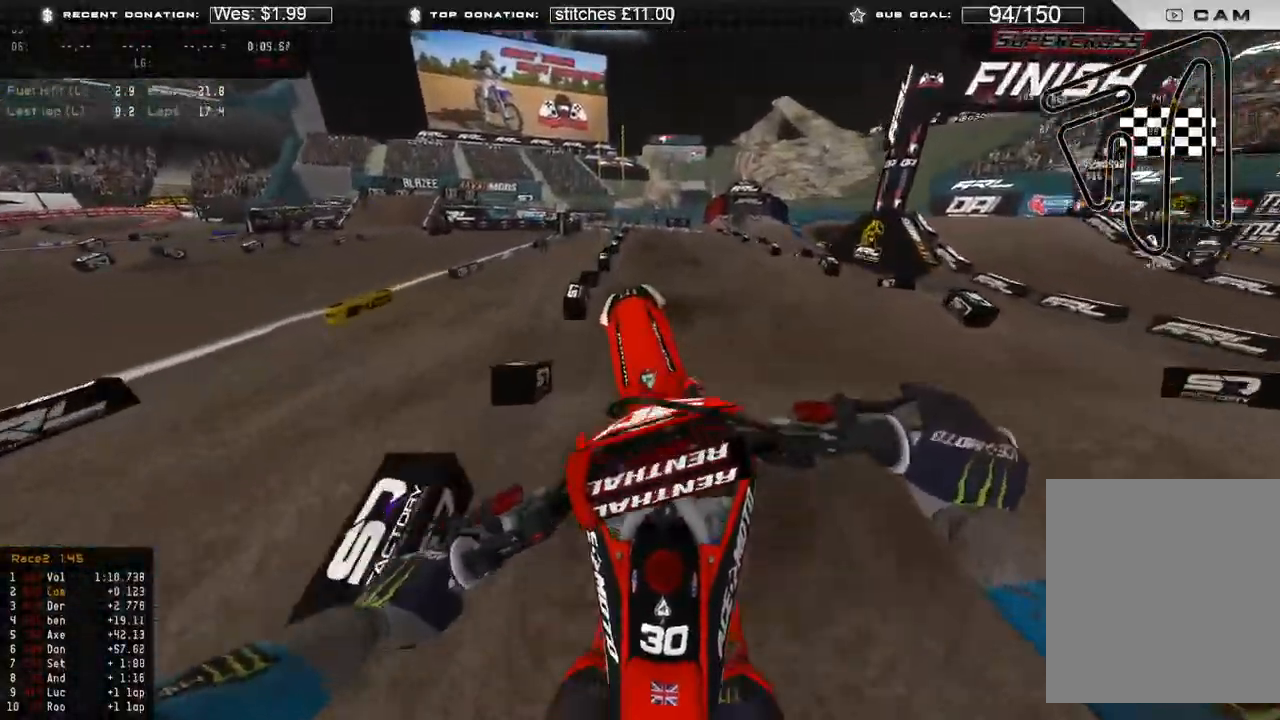
{"buttons": ["R2"], "left_stick": "up-right", "right_stick": "down-left", "events": [[83, "R2", "up"], [200, "right_stick", "left"], [217, "R2", "down"], [317, "right_stick", "down-left"]]}
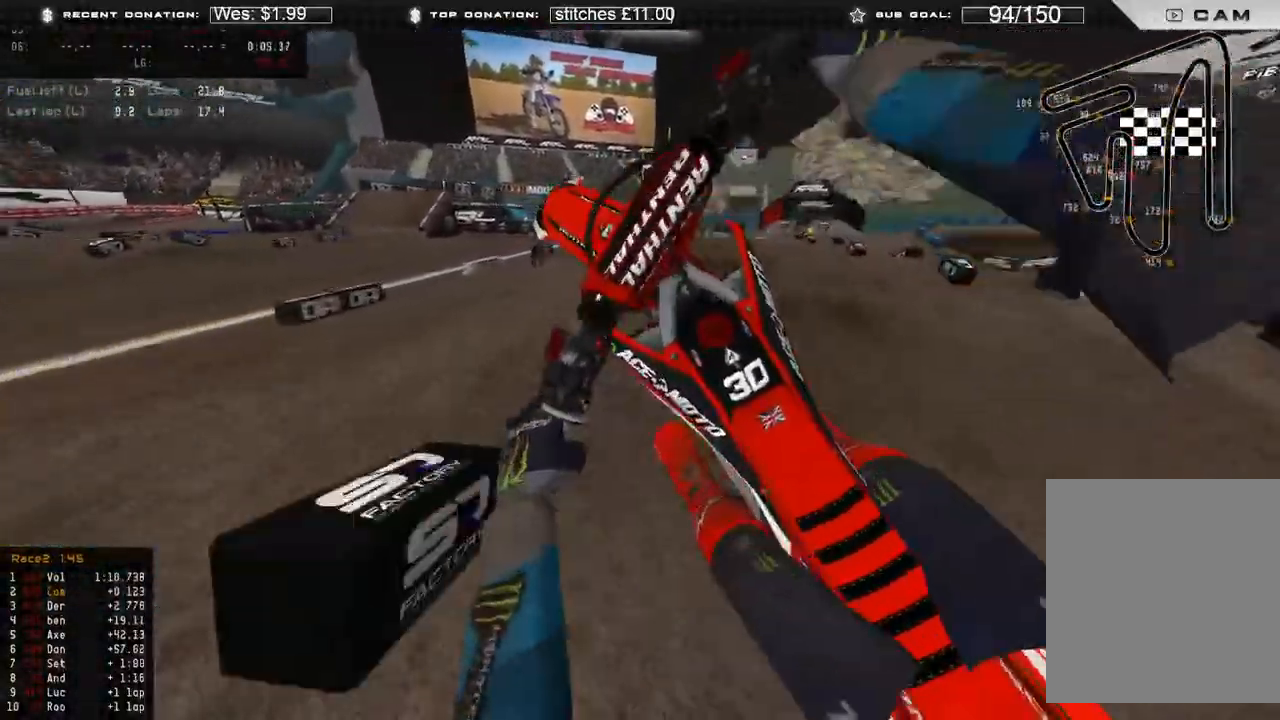
{"buttons": [], "left_stick": "center", "right_stick": "center", "events": [[150, "R2", "up"], [350, "left_stick", "center"], [383, "right_stick", "center"]]}